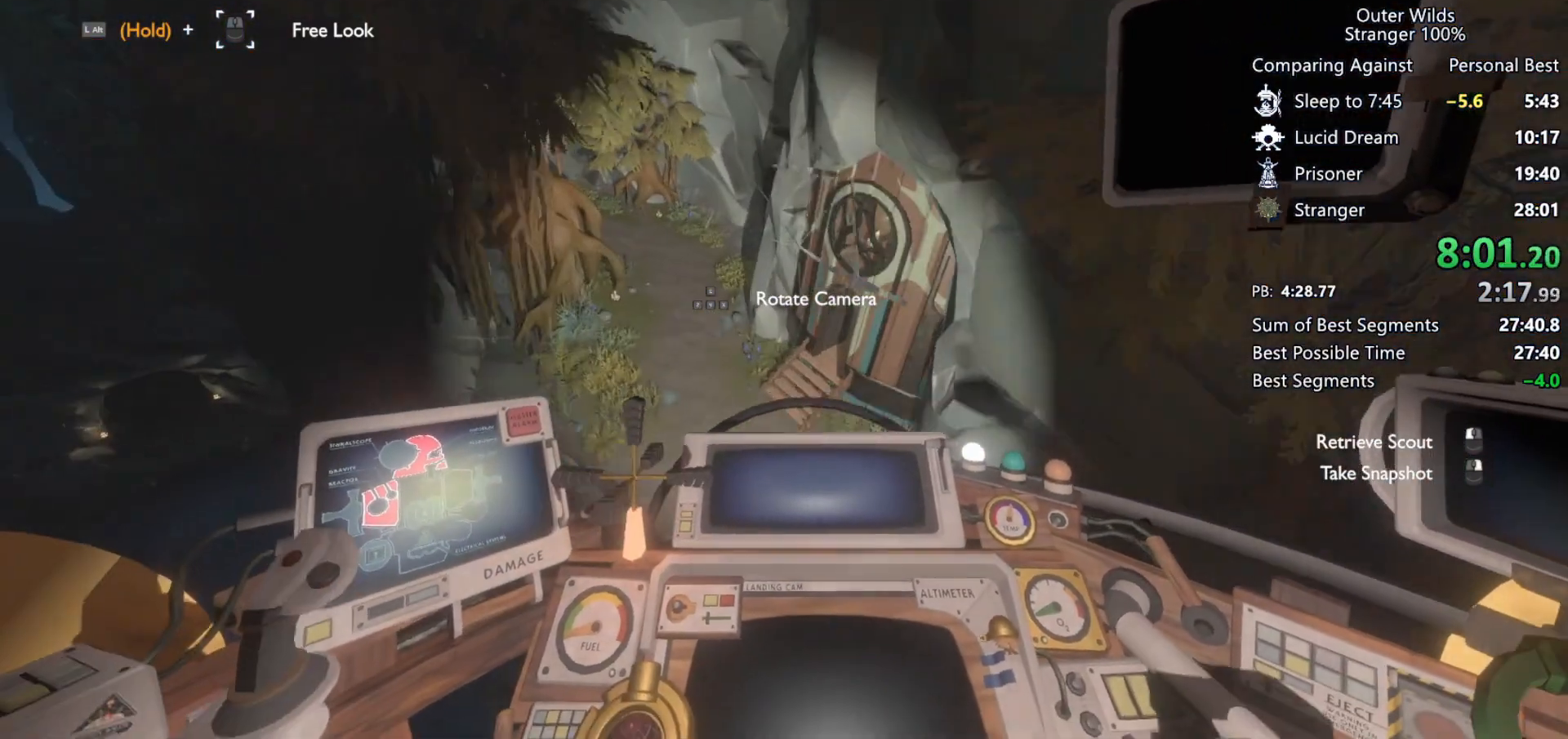
Gameplay with keyboard and mouse; each line is a JSON object with the keys and mouse buttons held at the frame after it. "events" lists presses ("down") and releases ("up") of "a", "ctrl", "d", "e", "f", "q", "r", "s", "shift", "space", "tab", "w", "mouse_left", "mouse_wheel", "mouse_right", "mouse_mb4" and "mouse_mb5" between this image and that frame as [ms after this image, input, new state], when the widget could be followed in between. "mouse_left", "mouse_wheel", "mouse_right", "mouse_mb4", "mouse_mb5" = the "left", "wheel", "right", "mb4", "mb5" buttons of the "mouse" list. No other keys are recorded. "wheel" means that the mouse wheel is clicked or scrolled. Mouse movement is not recorded.
{"keys": ["d"], "mouse": [], "events": [[233, "a", "down"], [233, "shift", "up"], [267, "a", "up"], [267, "w", "down"], [333, "d", "down"], [500, "w", "up"]]}
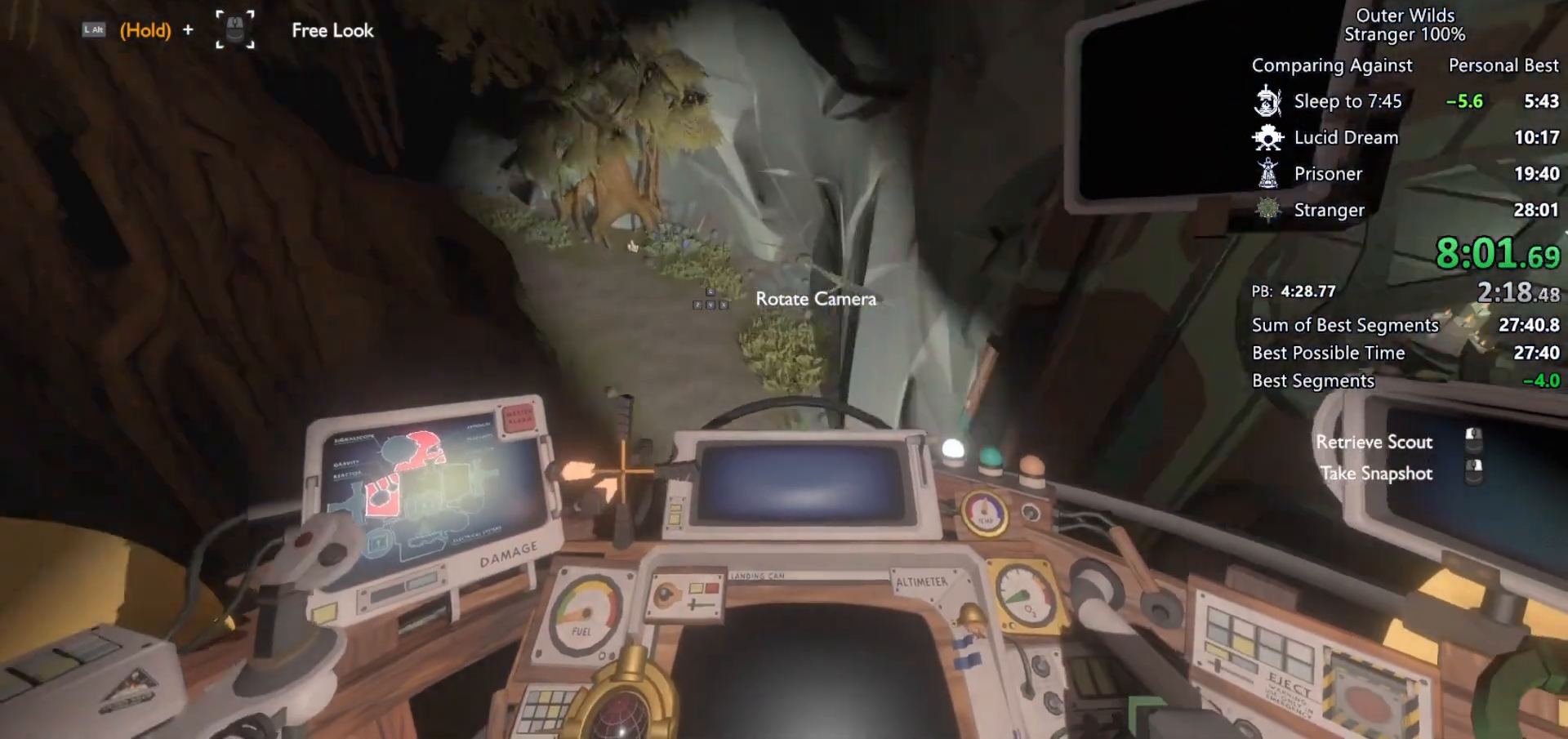
{"keys": [], "mouse": [], "events": [[100, "ctrl", "down"], [233, "d", "up"], [433, "ctrl", "up"]]}
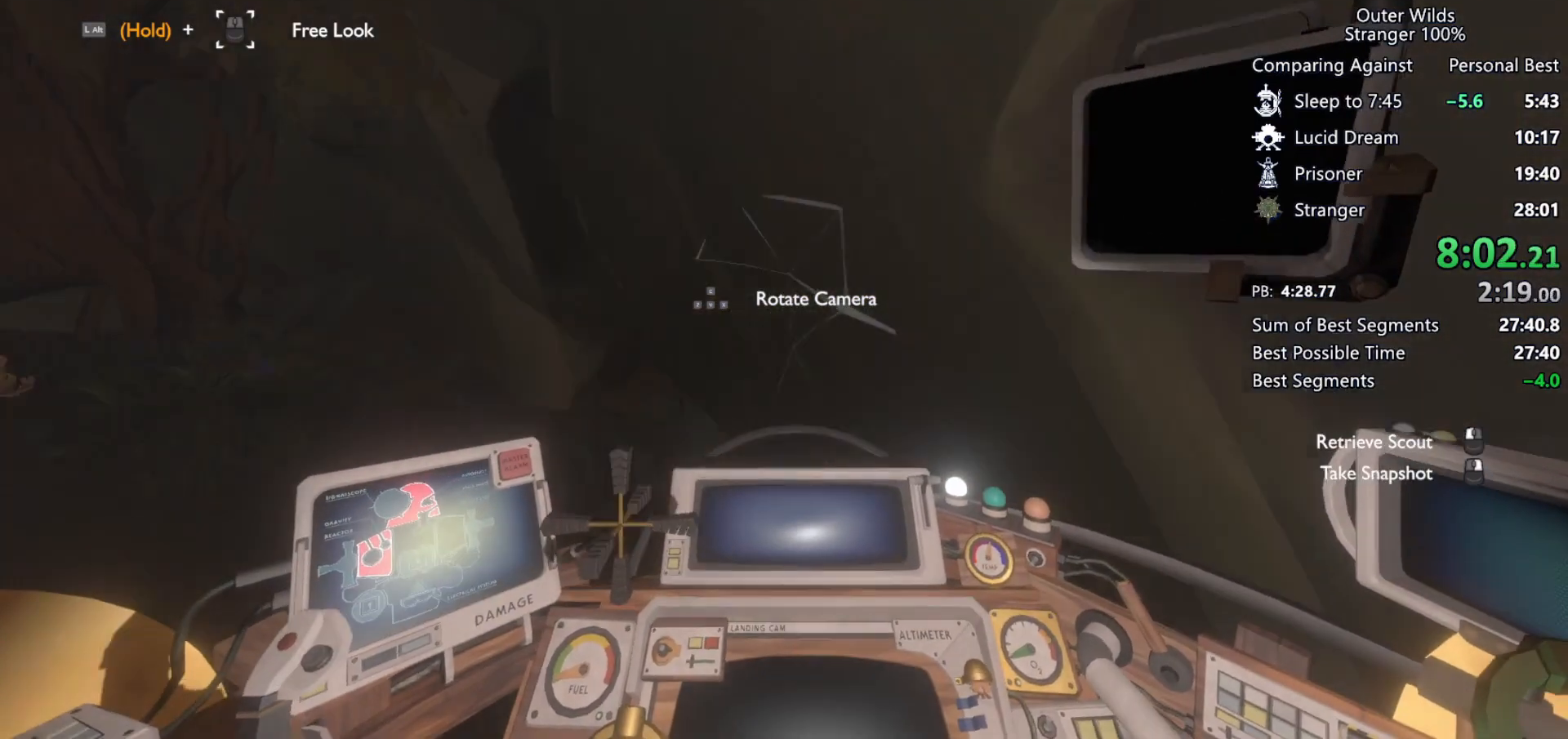
{"keys": ["a"], "mouse": [], "events": [[100, "q", "down"], [167, "q", "up"], [233, "q", "down"], [300, "q", "up"], [433, "a", "down"]]}
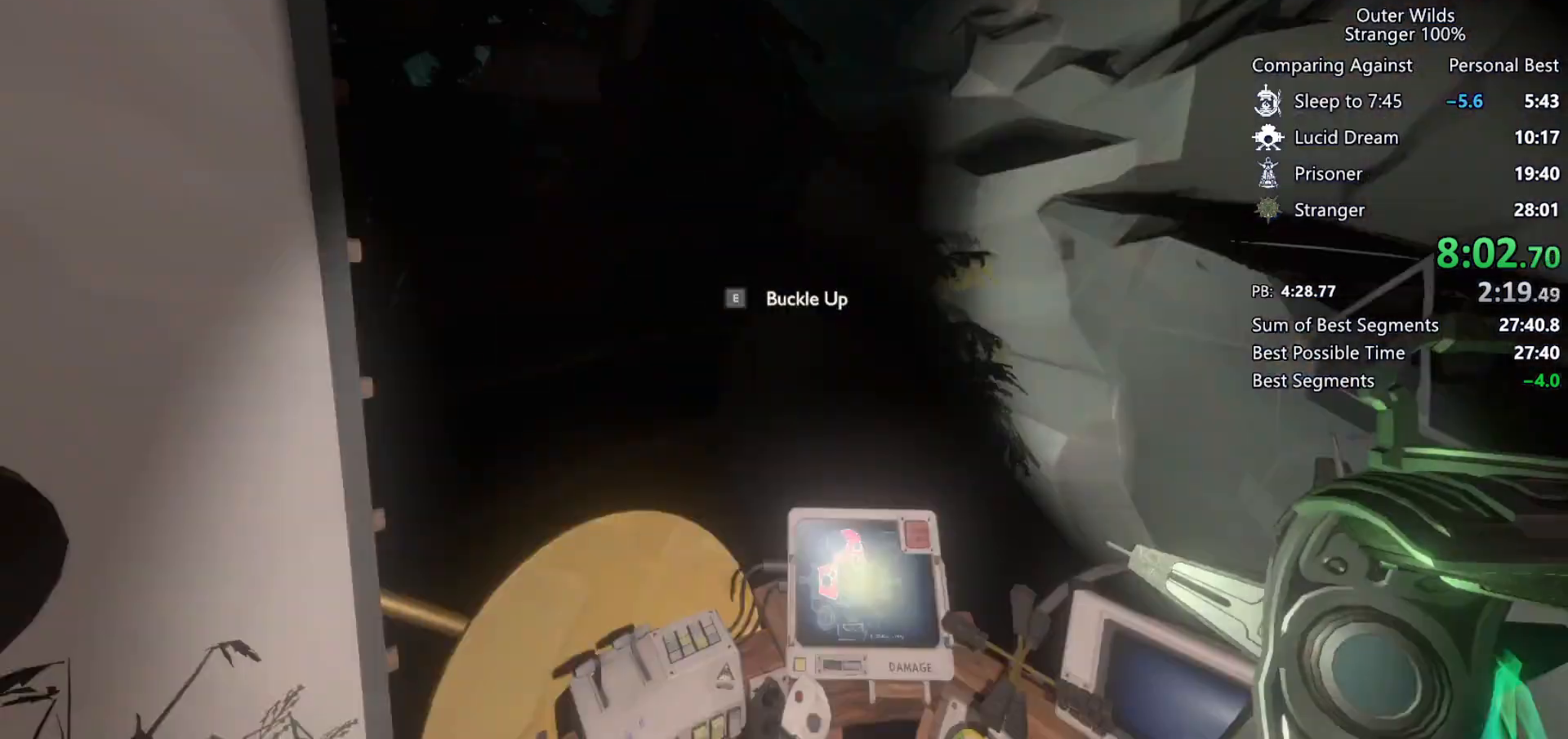
{"keys": ["a", "w"], "mouse": [], "events": [[167, "w", "down"], [200, "a", "up"], [433, "a", "down"]]}
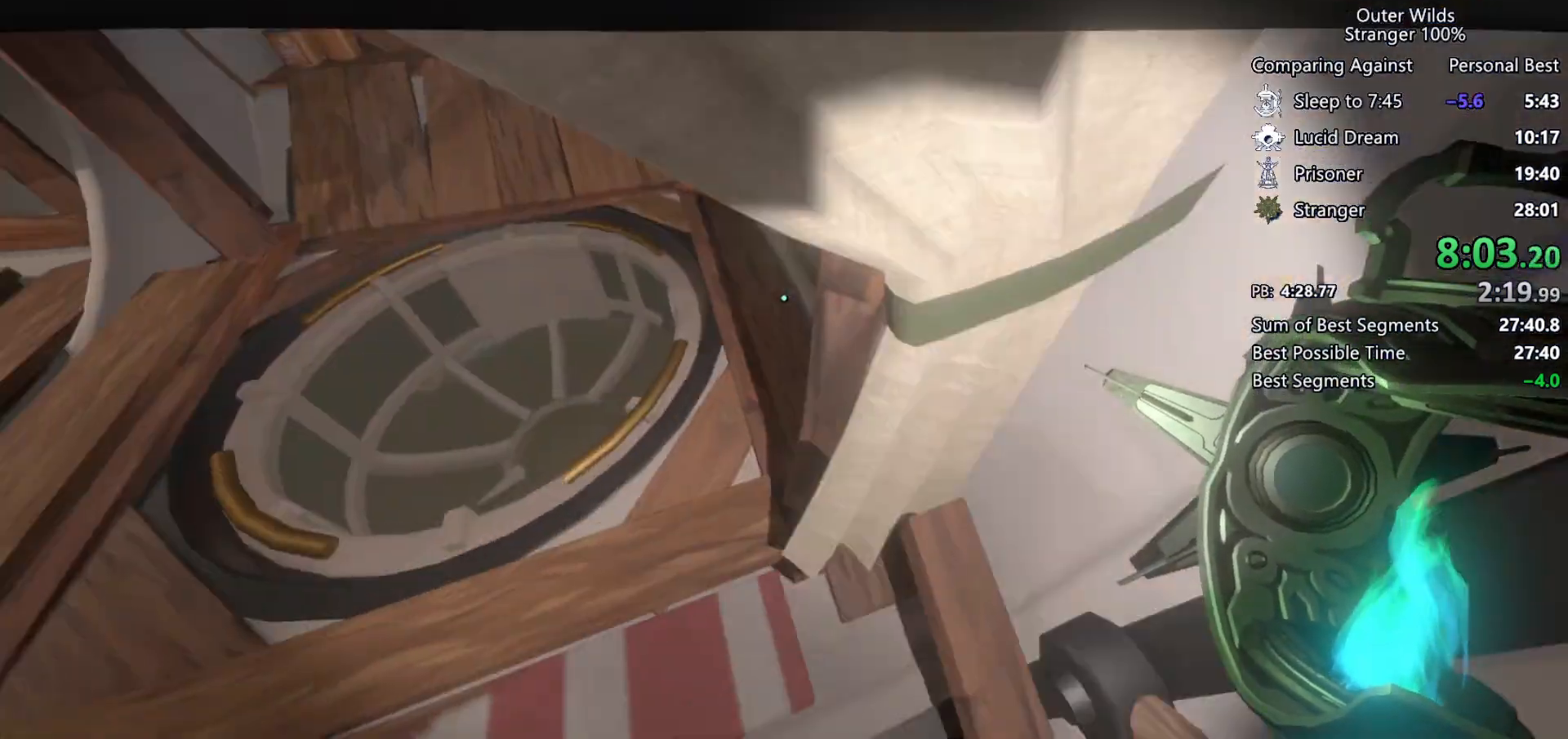
{"keys": [], "mouse": [], "events": [[167, "a", "up"], [333, "e", "down"], [333, "w", "up"], [400, "e", "up"]]}
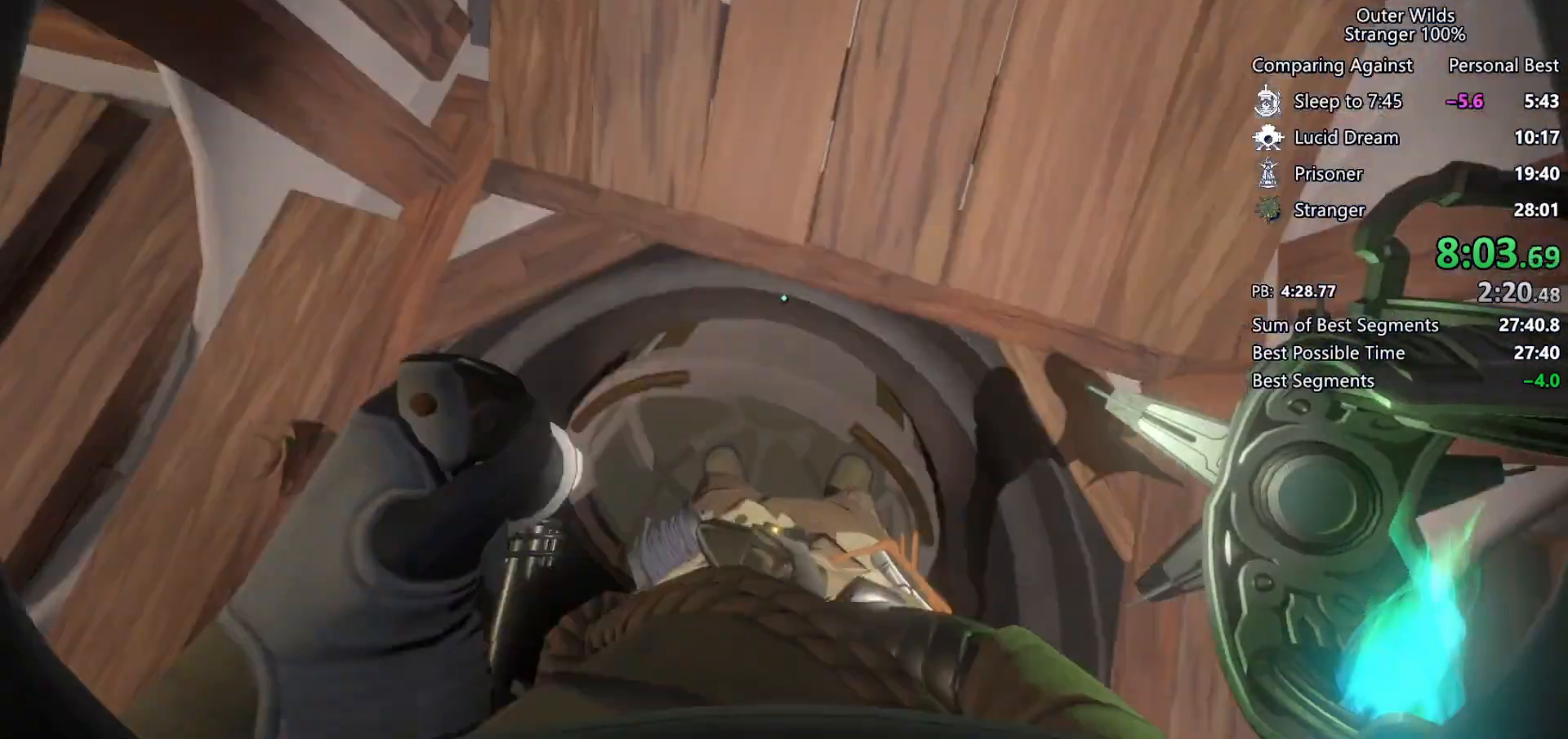
{"keys": [], "mouse": [], "events": [[100, "a", "down"], [233, "a", "up"]]}
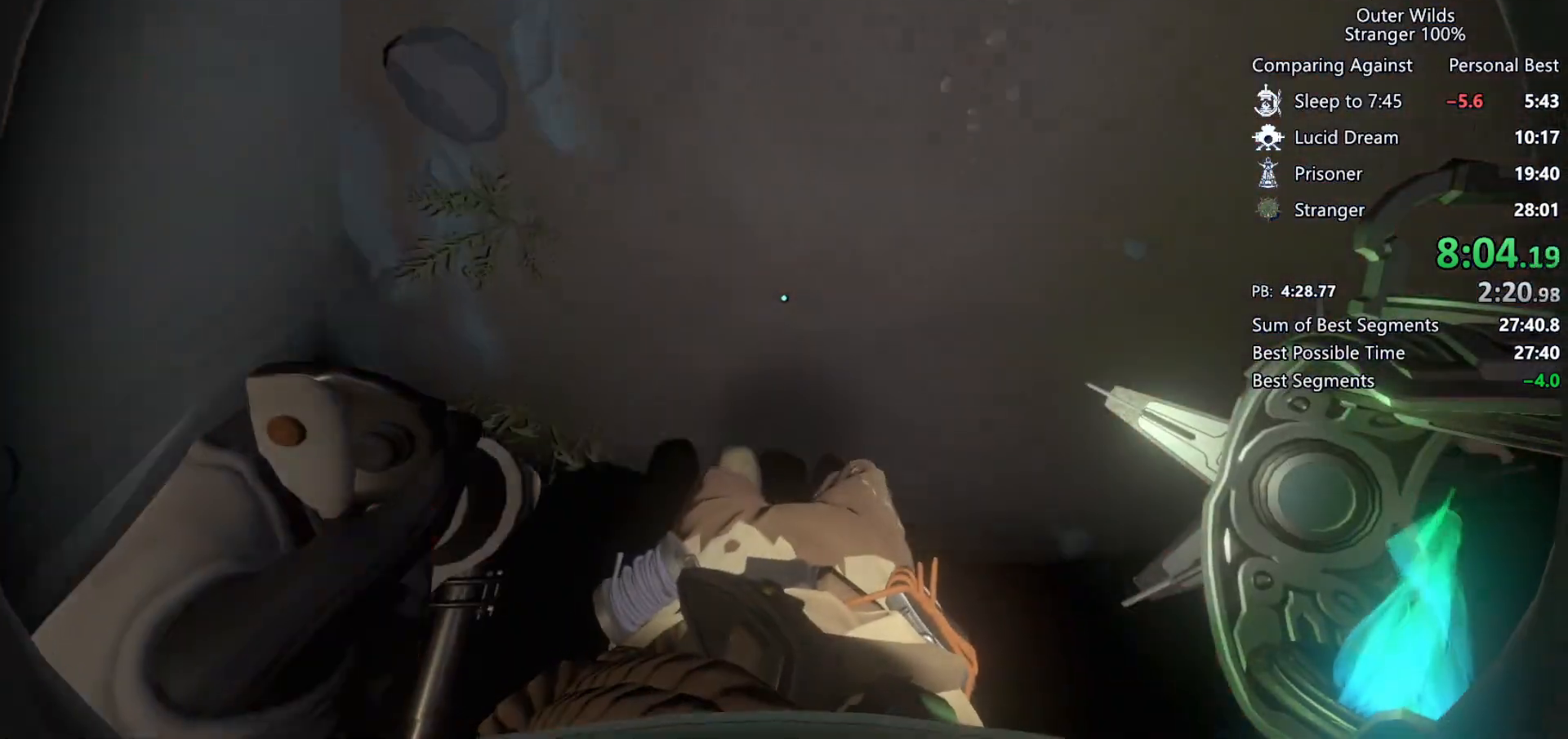
{"keys": ["w"], "mouse": [], "events": [[367, "e", "down"], [467, "e", "up"], [467, "w", "down"]]}
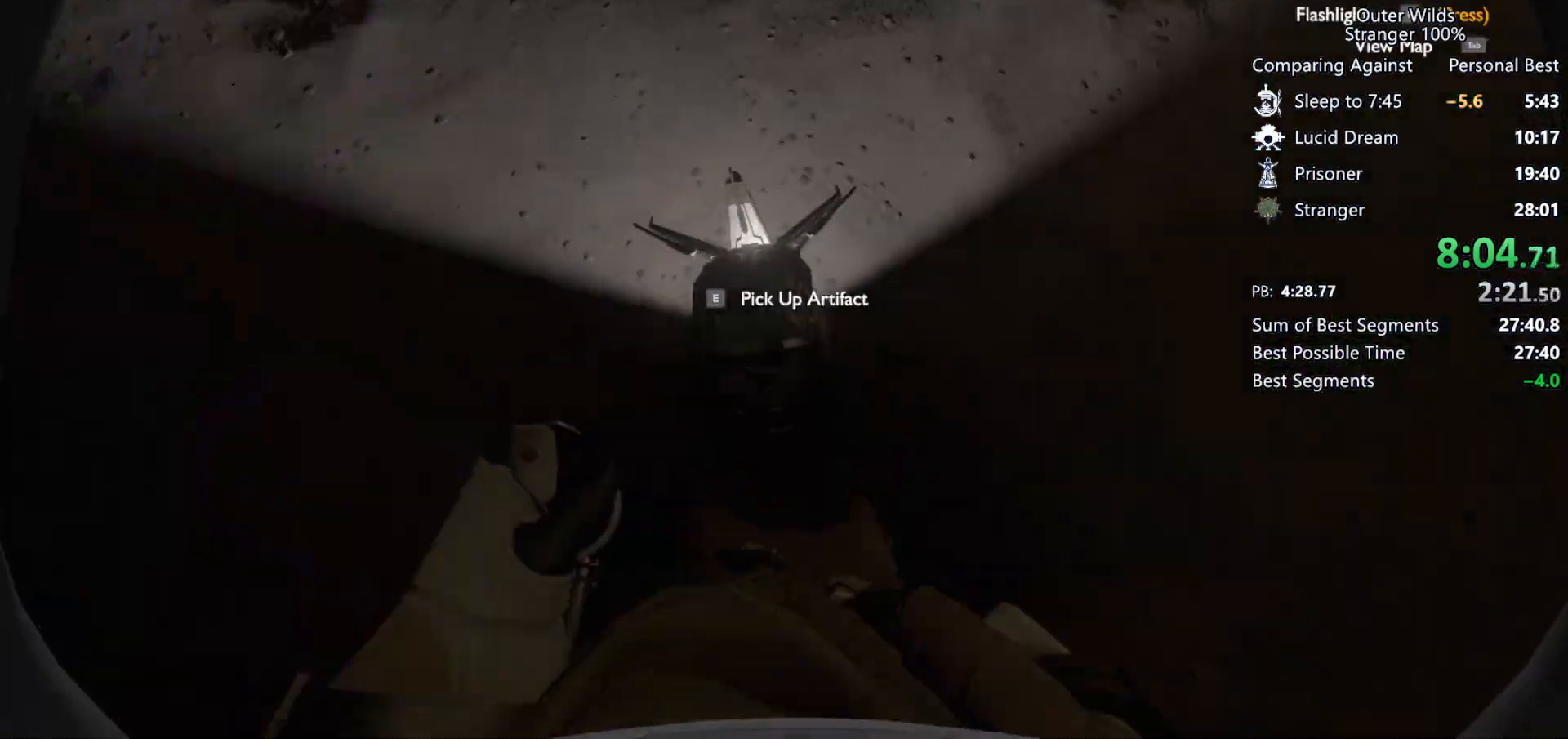
{"keys": ["w"], "mouse": [], "events": []}
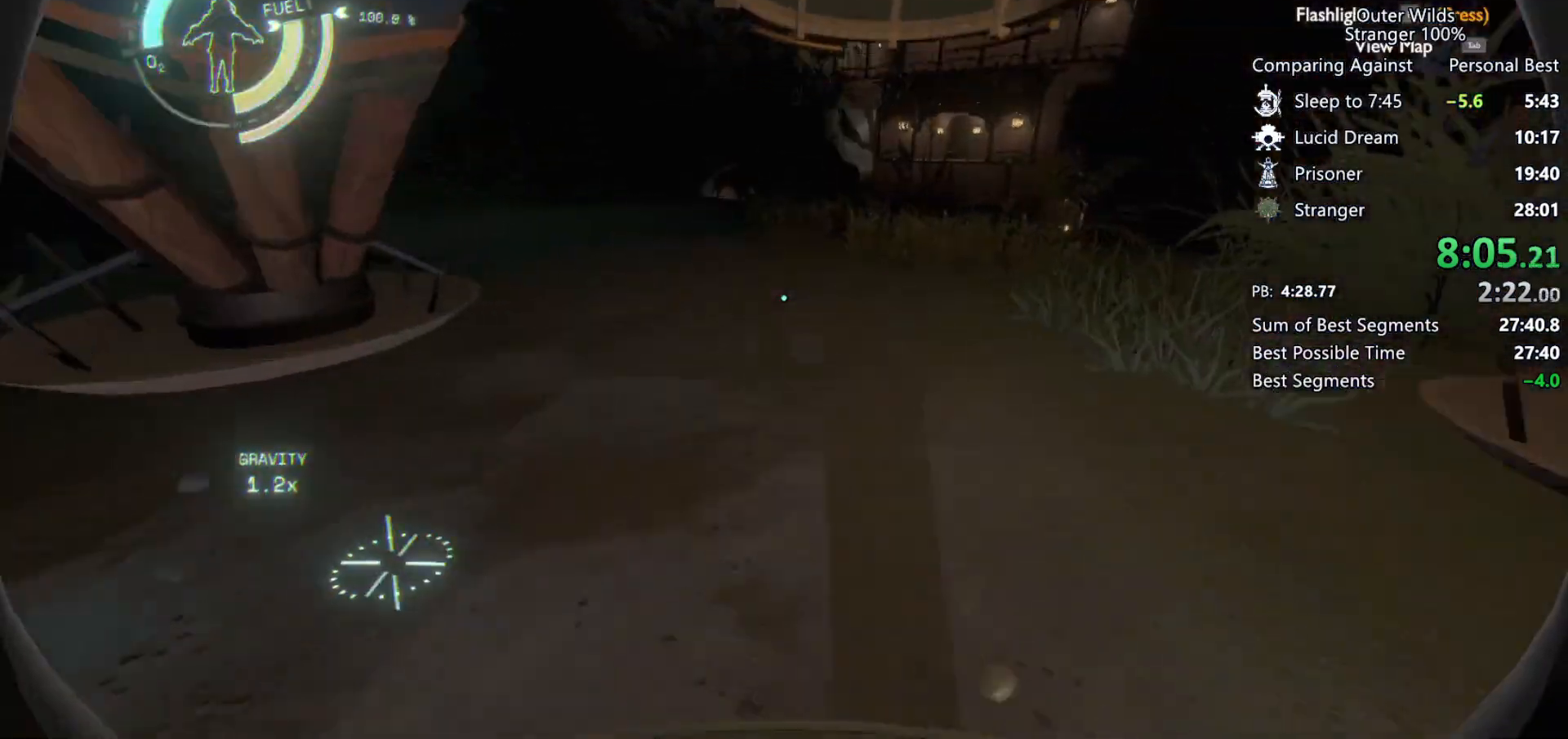
{"keys": ["shift", "space", "w"], "mouse": [], "events": [[67, "shift", "down"], [100, "space", "down"], [167, "space", "up"], [500, "space", "down"]]}
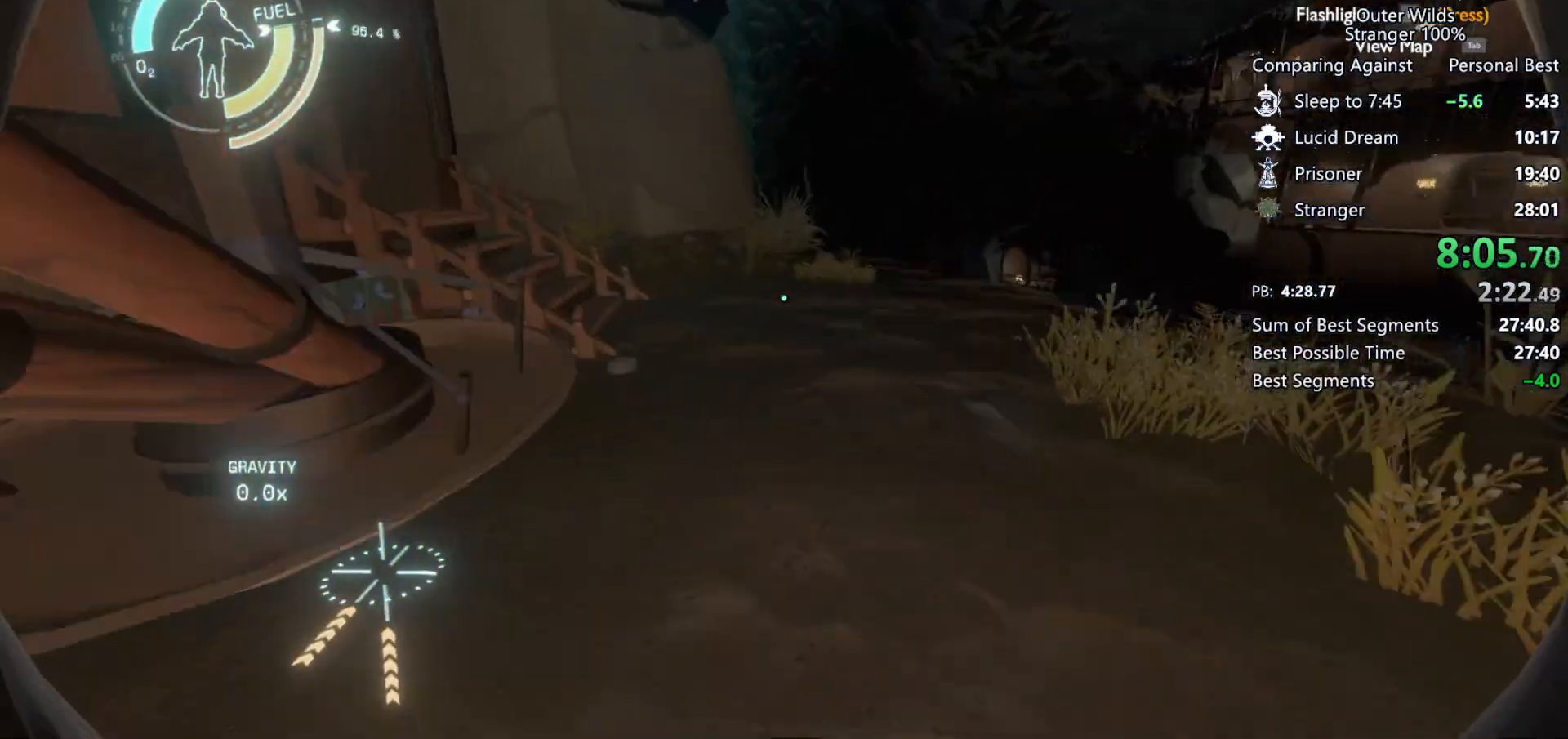
{"keys": ["w"], "mouse": [], "events": [[133, "space", "up"], [233, "shift", "up"]]}
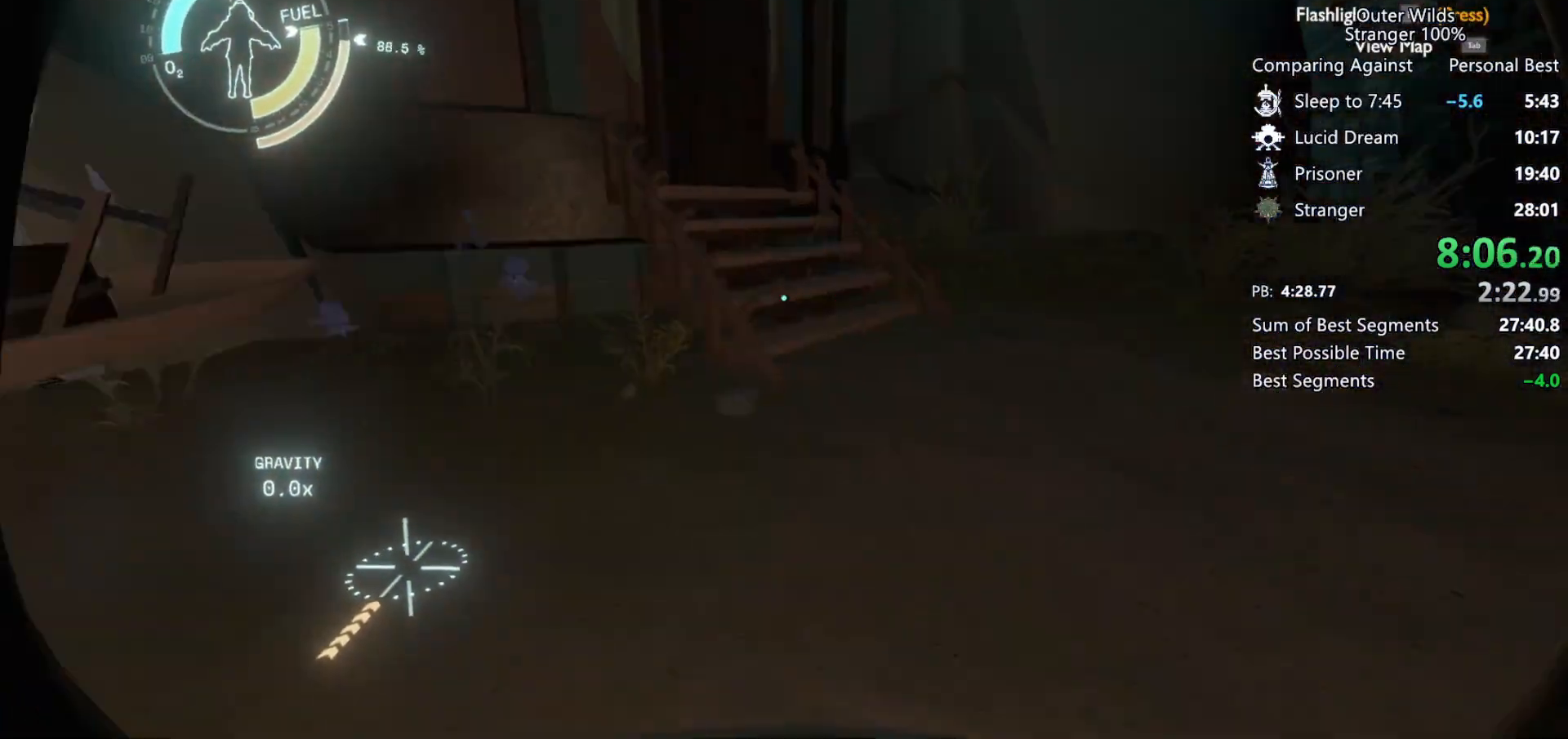
{"keys": ["a", "shift", "space"], "mouse": [], "events": [[167, "shift", "down"], [167, "space", "down"], [367, "a", "down"], [500, "w", "up"]]}
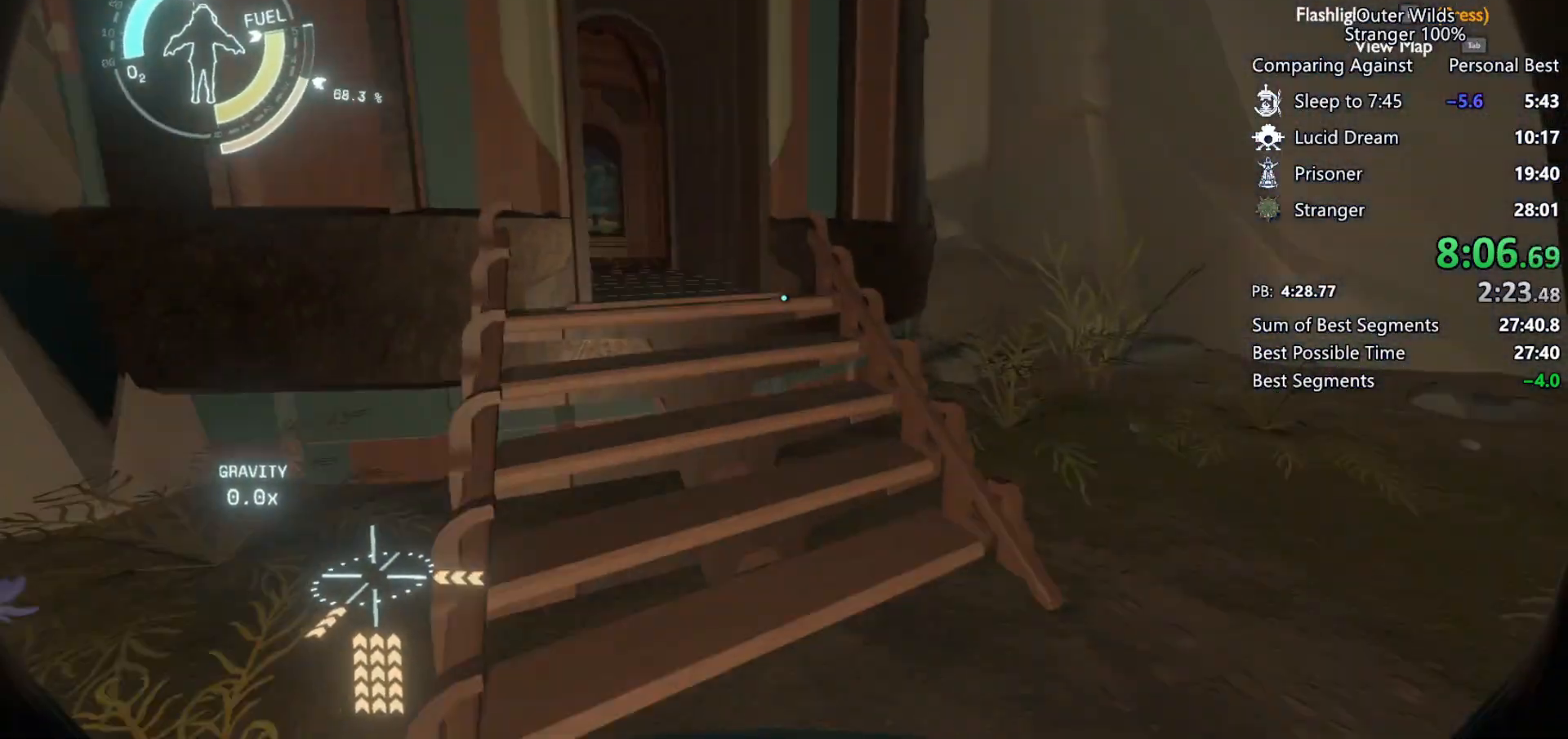
{"keys": ["a"], "mouse": [], "events": [[33, "space", "up"], [267, "w", "down"], [500, "shift", "up"], [500, "w", "up"]]}
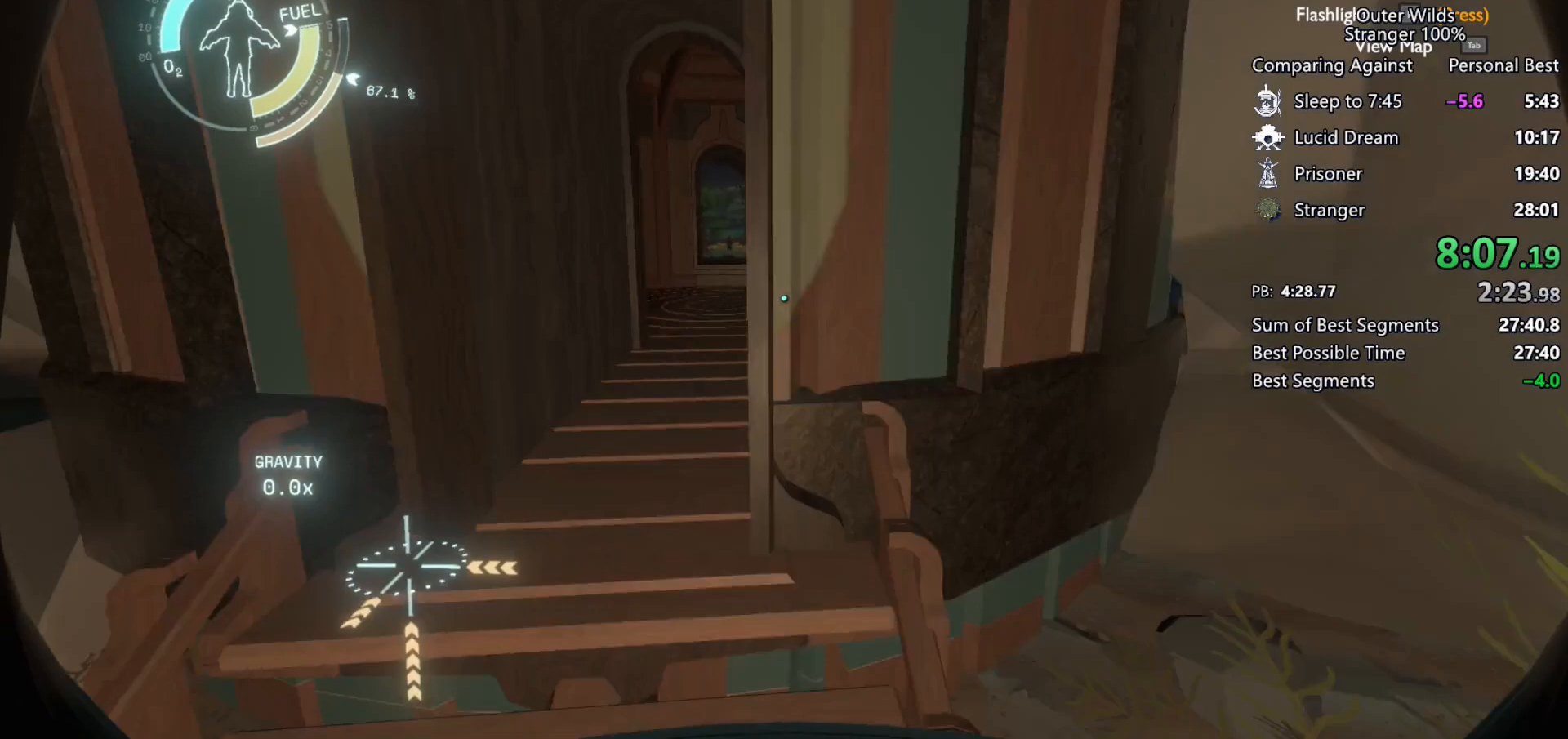
{"keys": ["d"], "mouse": [], "events": [[500, "a", "up"], [500, "d", "down"]]}
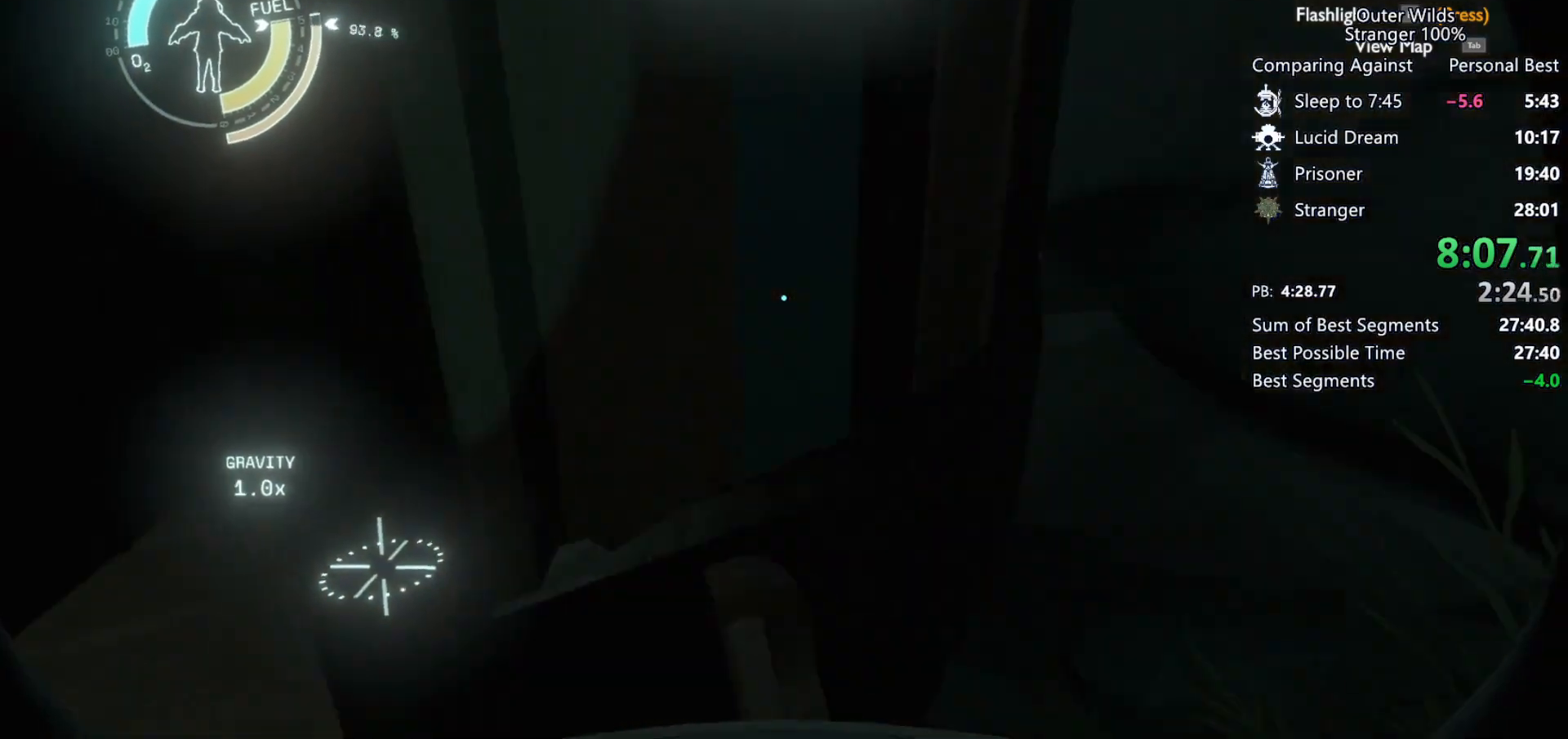
{"keys": ["d", "w"], "mouse": [], "events": [[200, "w", "down"]]}
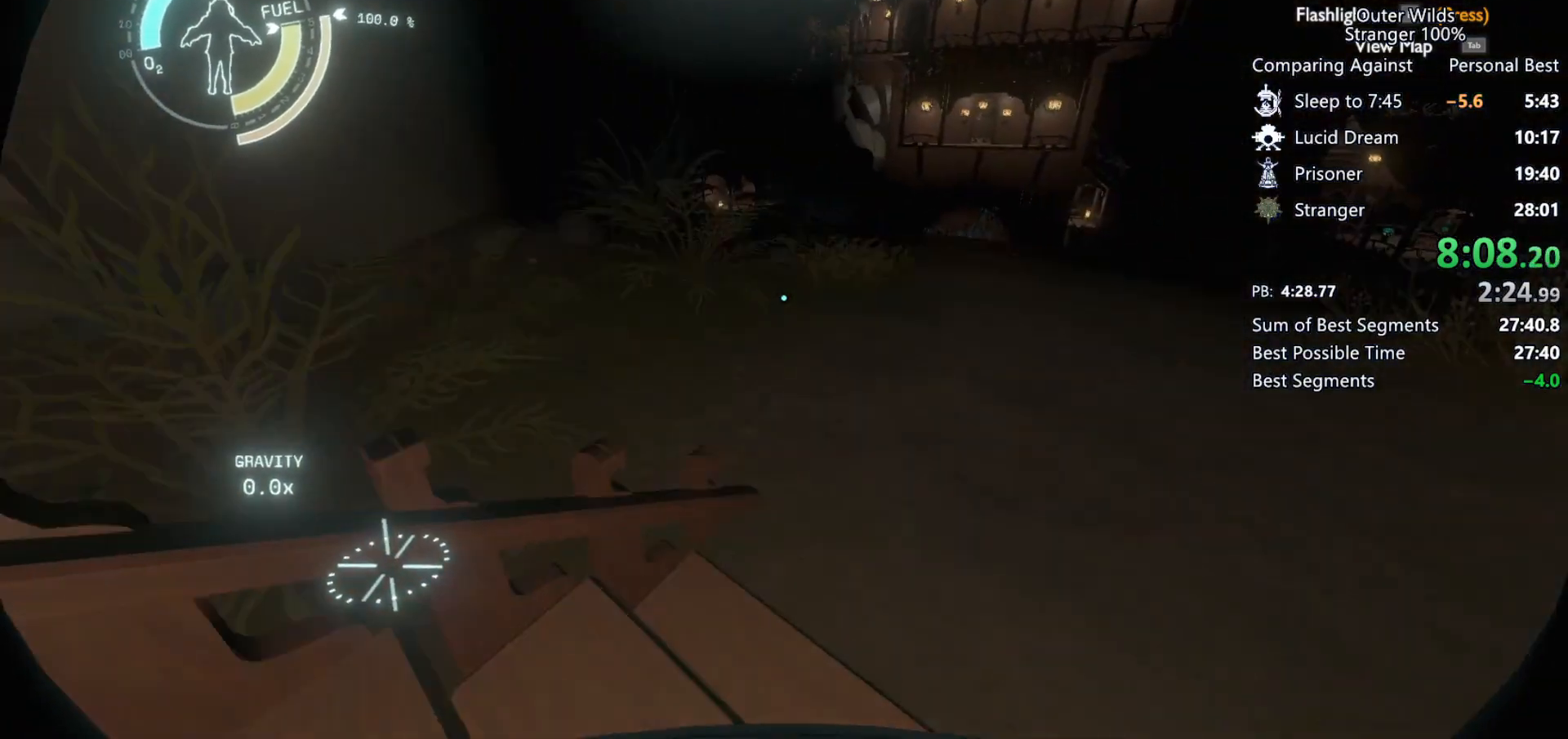
{"keys": ["w"], "mouse": [], "events": [[200, "d", "up"], [367, "space", "down"], [500, "space", "up"]]}
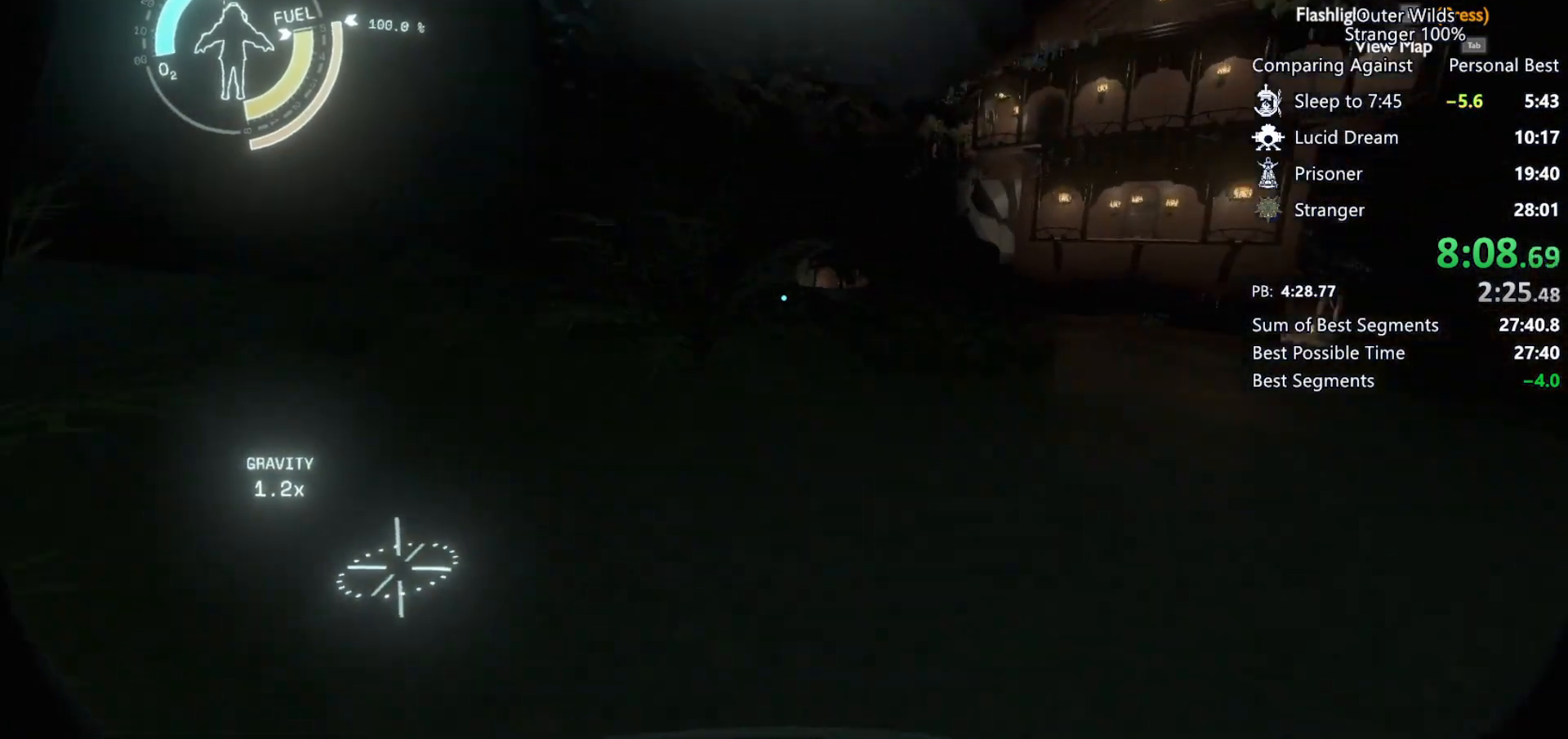
{"keys": ["a", "shift", "w"], "mouse": [], "events": [[67, "shift", "down"], [100, "space", "down"], [433, "space", "up"], [500, "a", "down"]]}
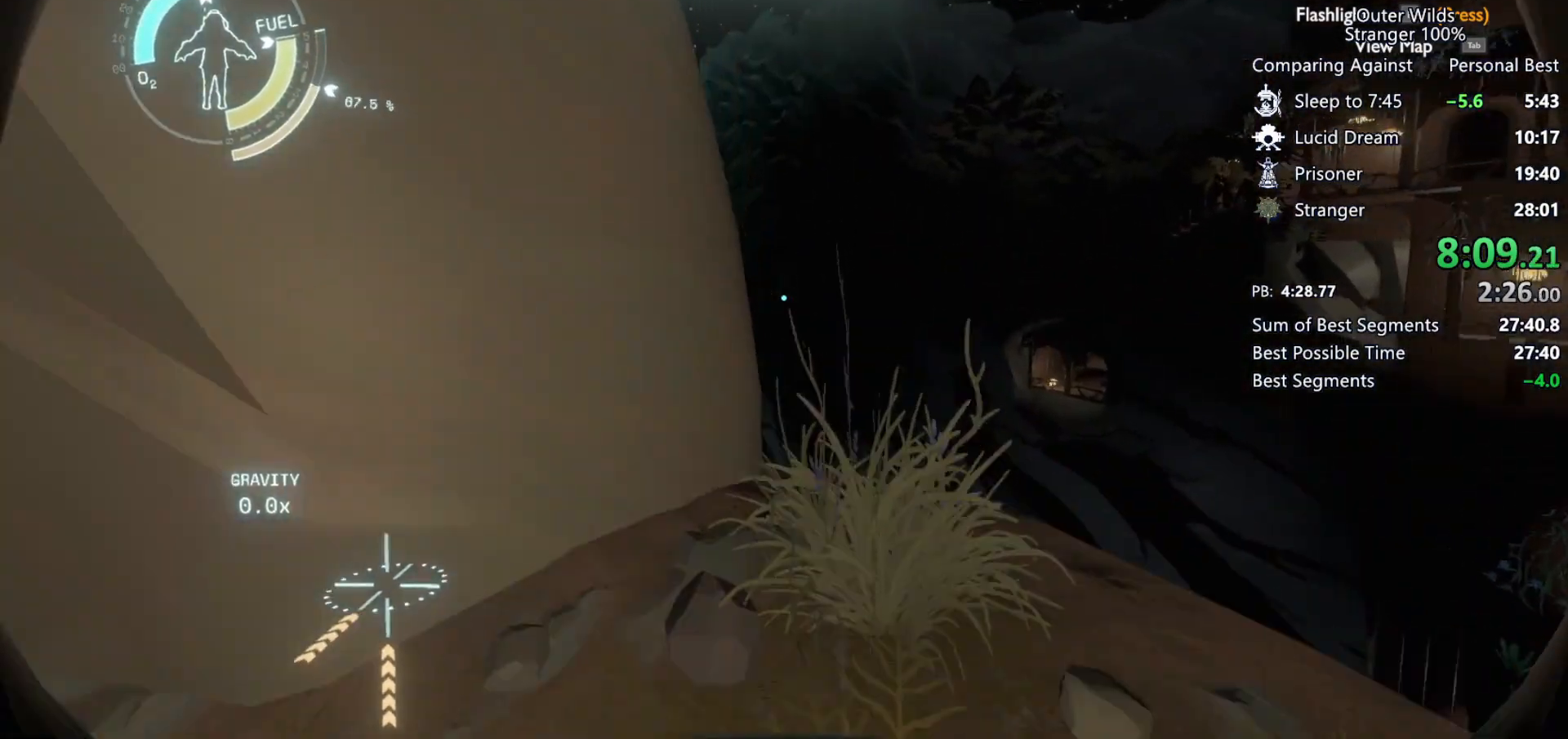
{"keys": ["a", "shift"], "mouse": []}
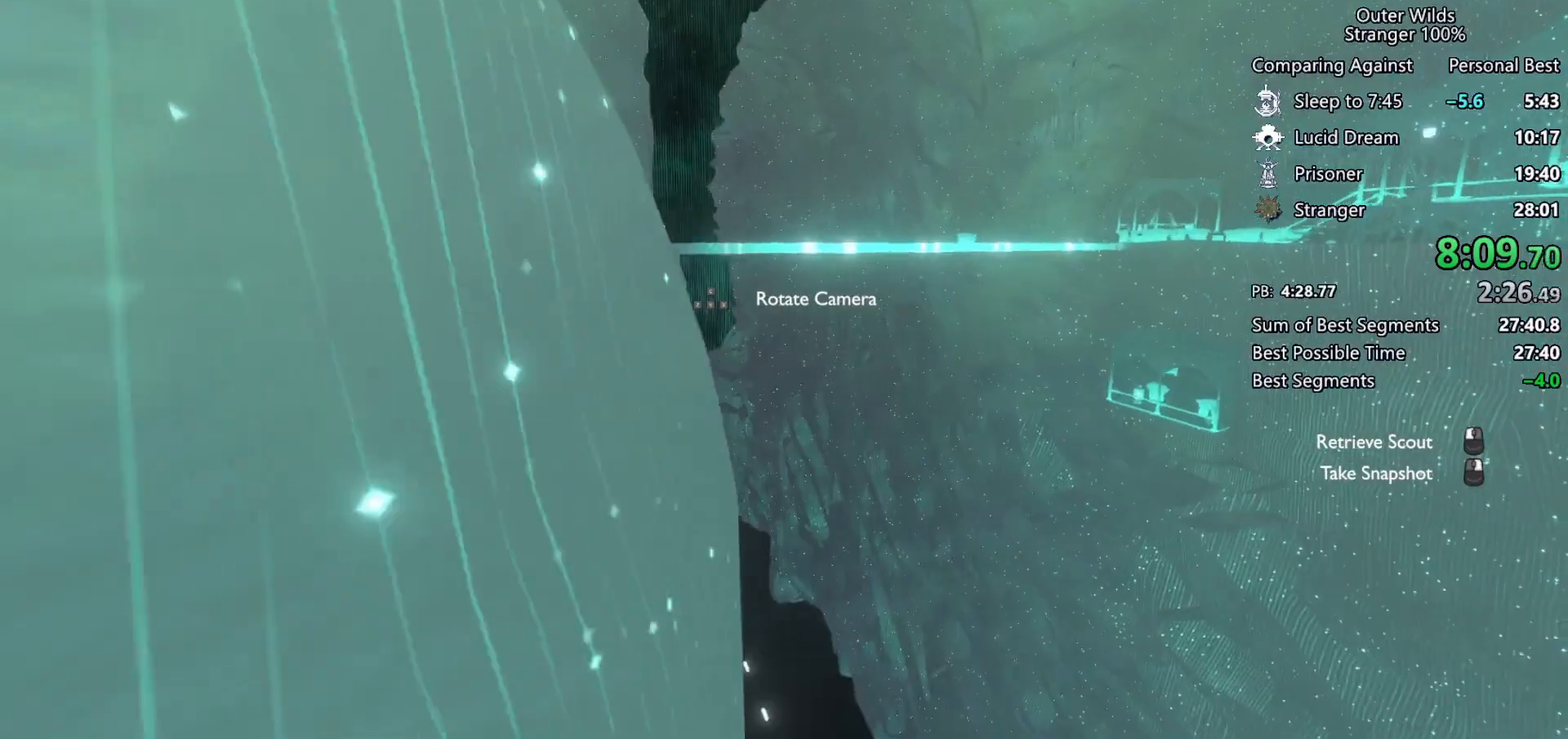
{"keys": ["a", "shift", "space"], "mouse": [], "events": [[67, "mouse_left", "down"], [167, "mouse_left", "up"], [367, "space", "down"]]}
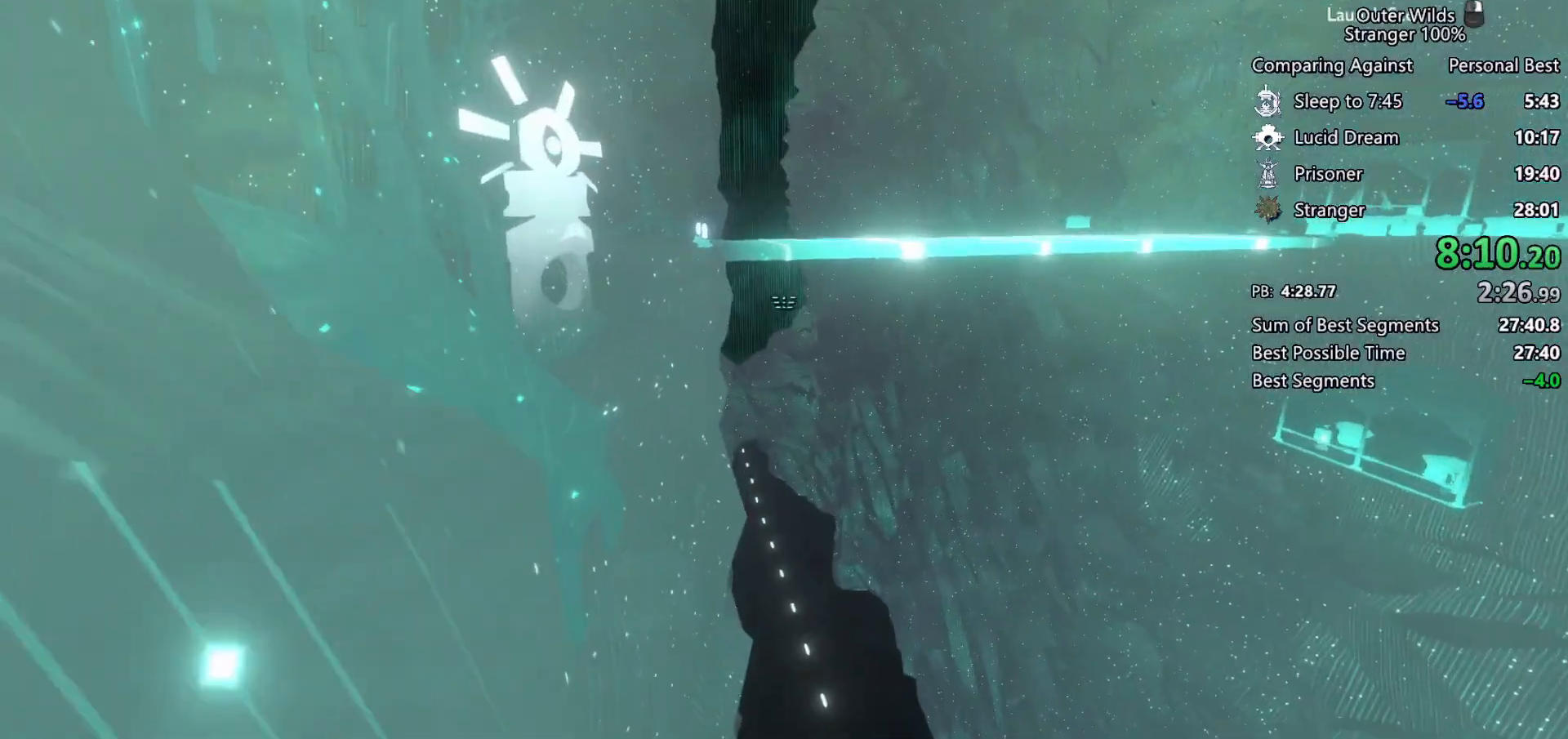
{"keys": ["a", "shift"], "mouse": [], "events": [[133, "space", "up"], [300, "w", "down"], [467, "w", "up"]]}
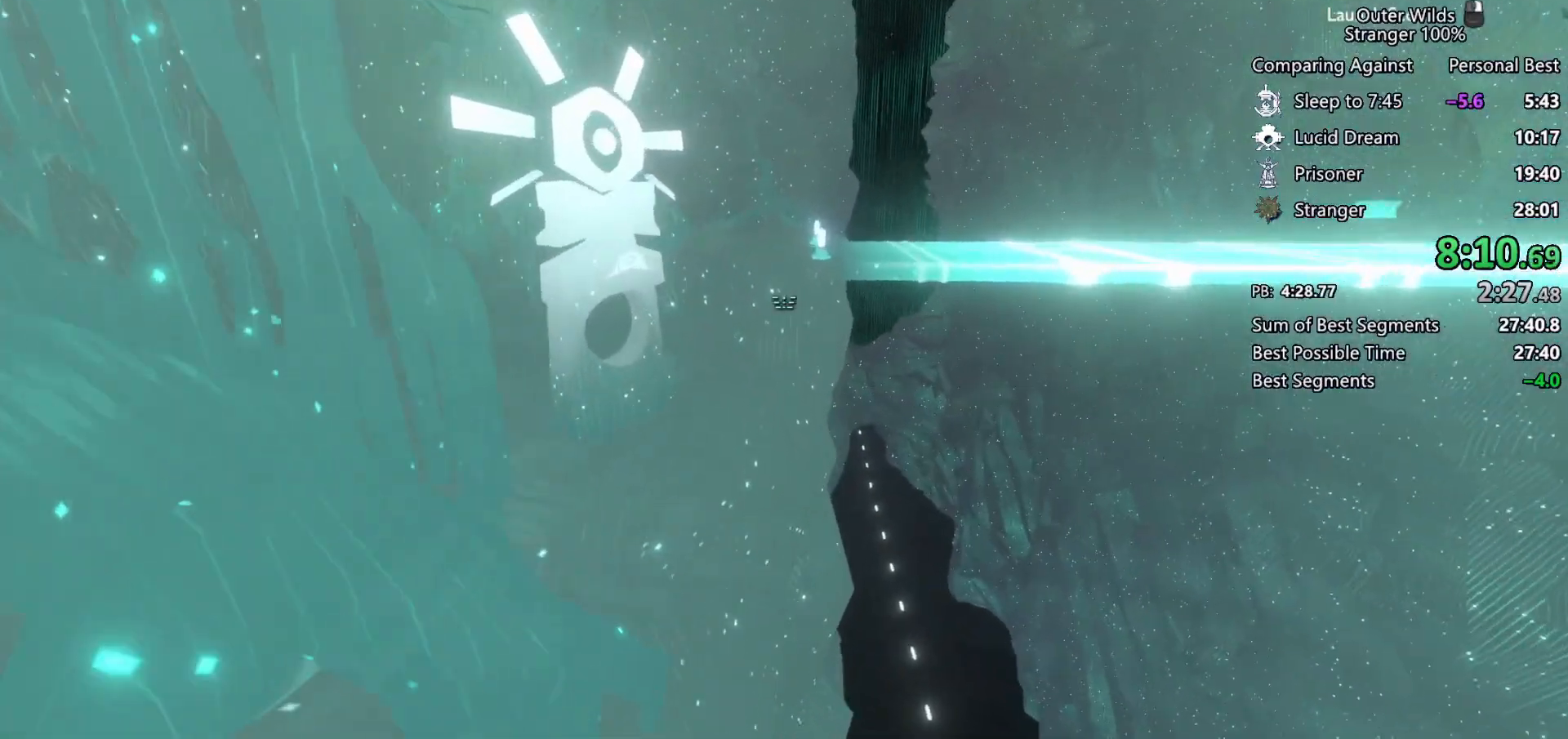
{"keys": ["a", "shift", "space", "w"], "mouse": [], "events": [[300, "w", "down"], [400, "space", "down"]]}
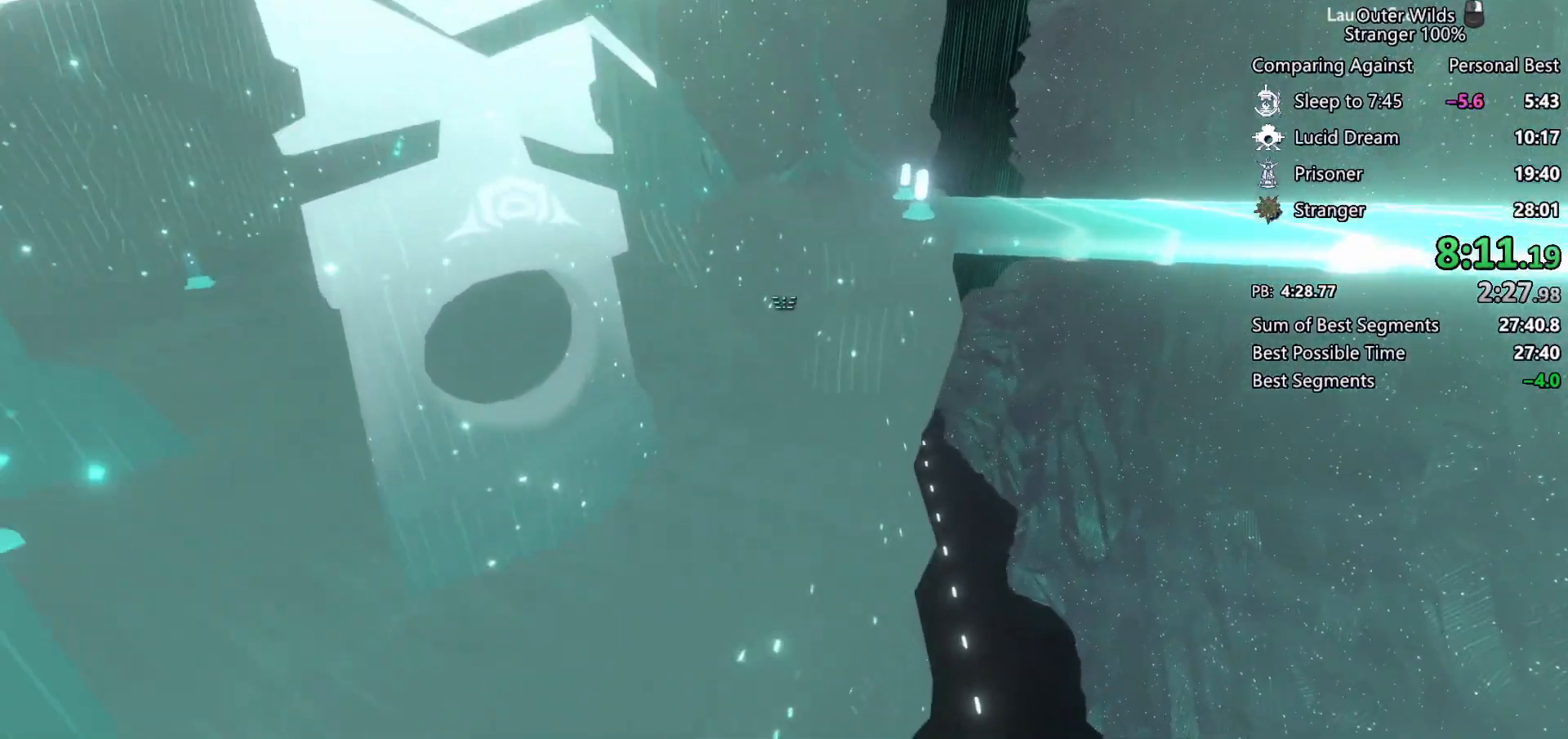
{"keys": ["w"], "mouse": [], "events": [[67, "a", "up"], [67, "space", "up"], [267, "shift", "up"]]}
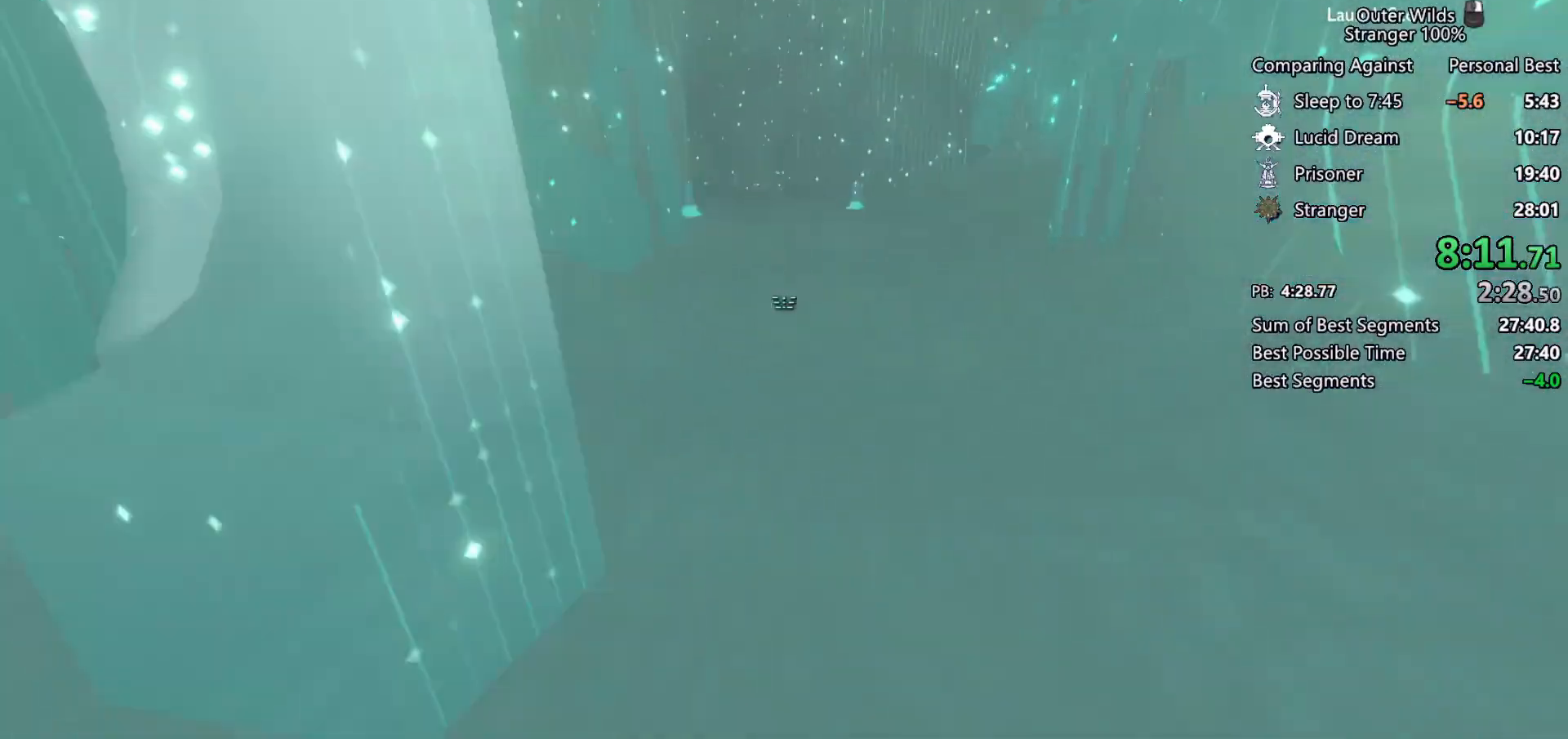
{"keys": ["w"], "mouse": [], "events": []}
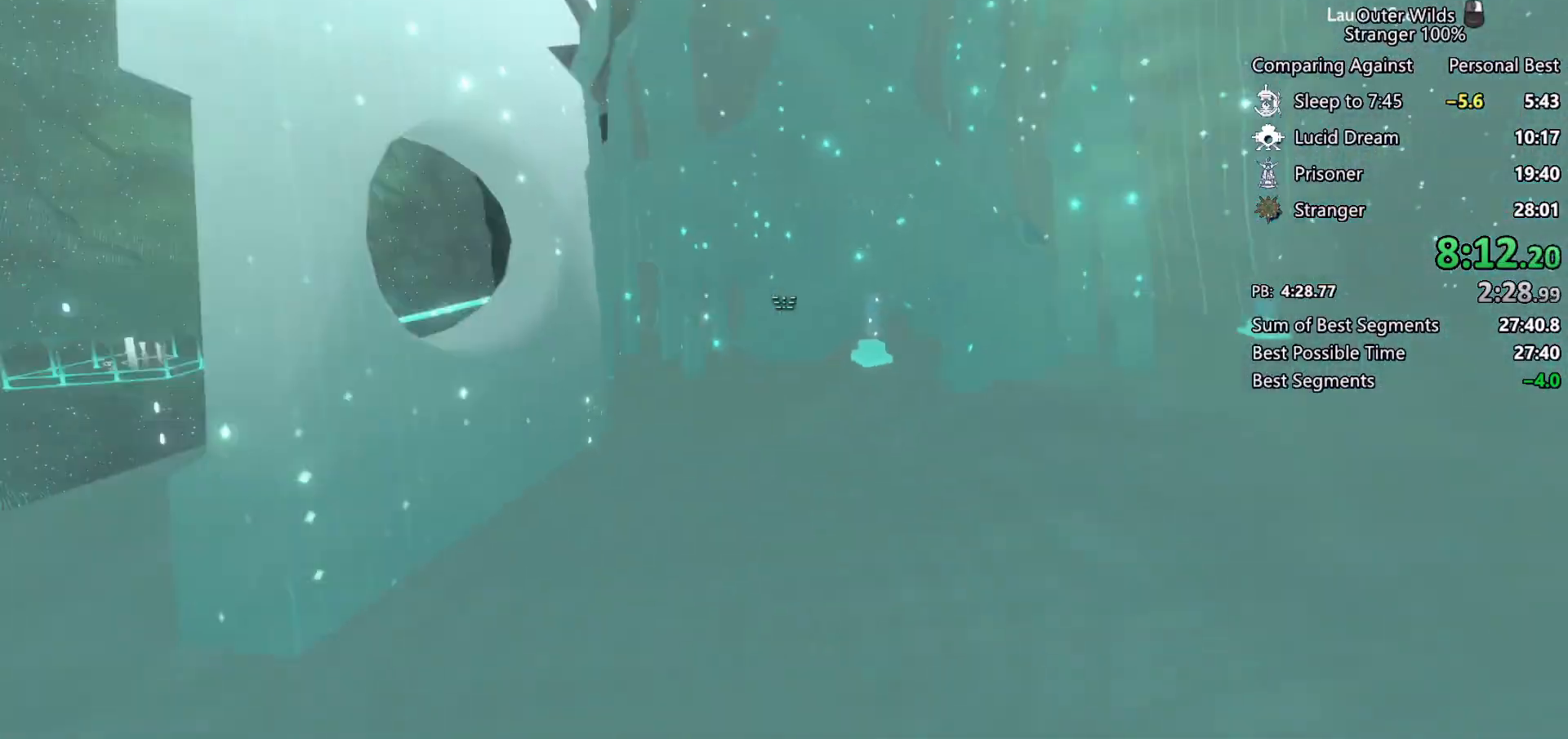
{"keys": ["a", "w"], "mouse": [], "events": [[467, "a", "down"]]}
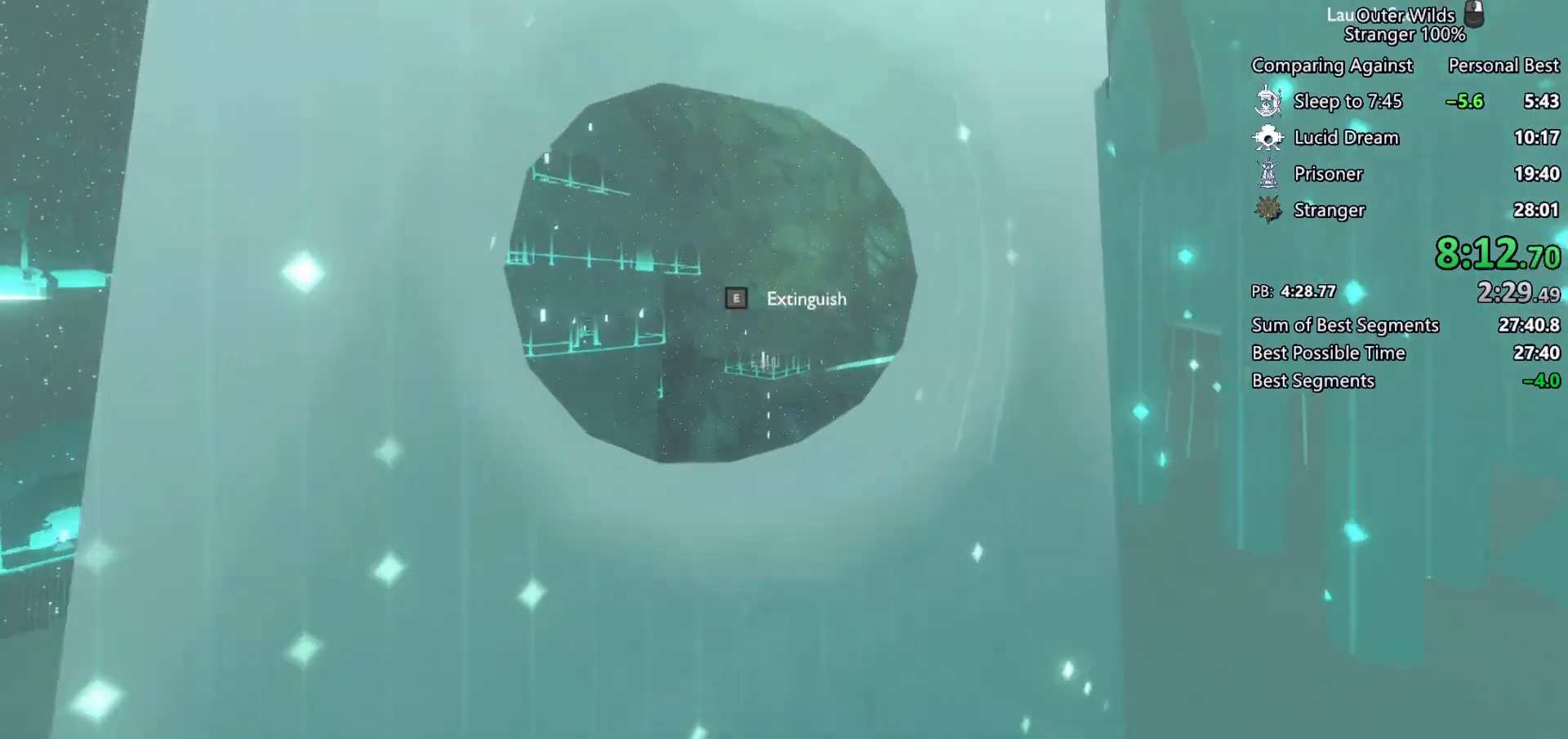
{"keys": ["a", "w"], "mouse": [], "events": [[67, "e", "down"], [67, "w", "up"], [167, "e", "up"], [267, "w", "down"]]}
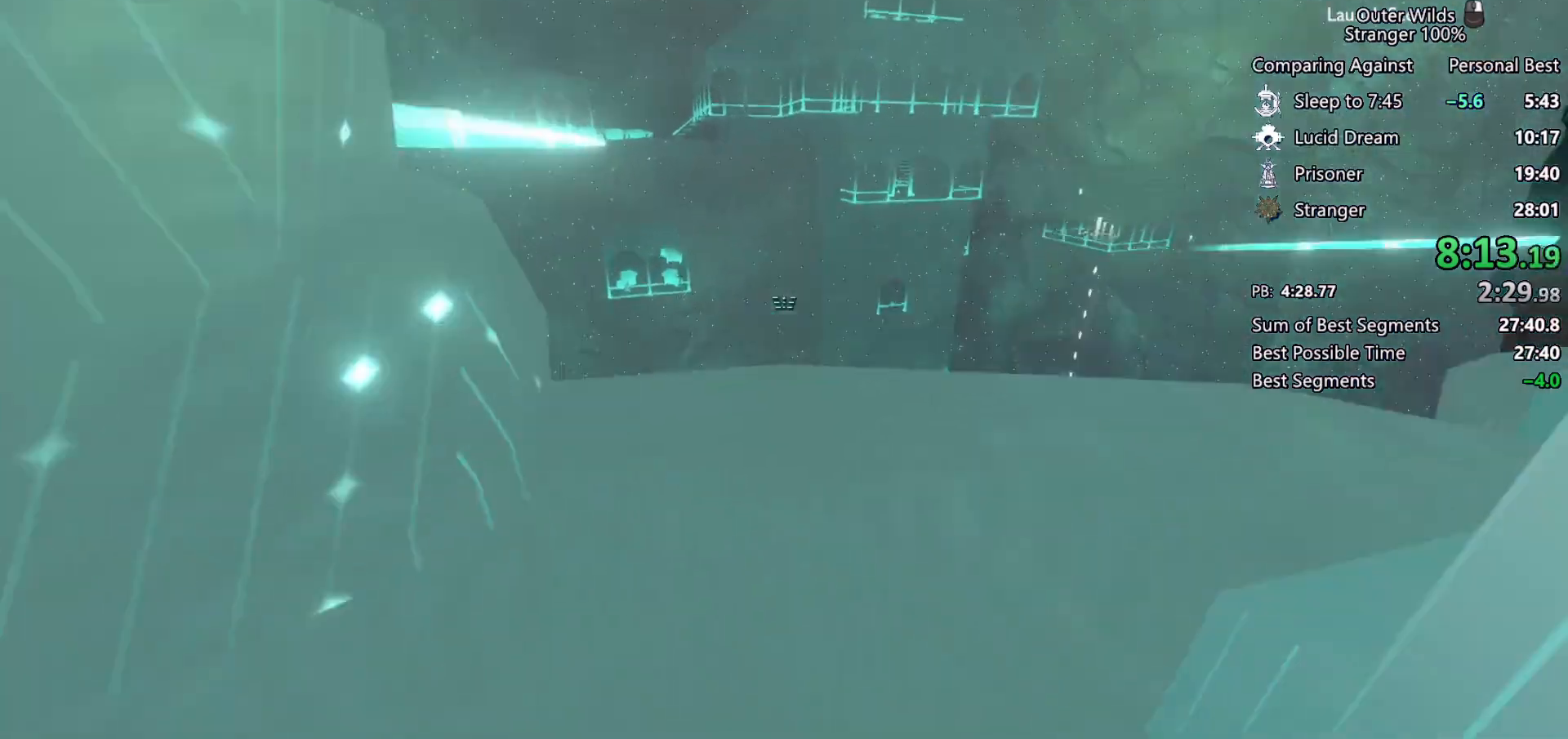
{"keys": ["shift", "w"], "mouse": [], "events": [[33, "a", "up"], [167, "shift", "down"], [200, "space", "down"], [300, "space", "up"]]}
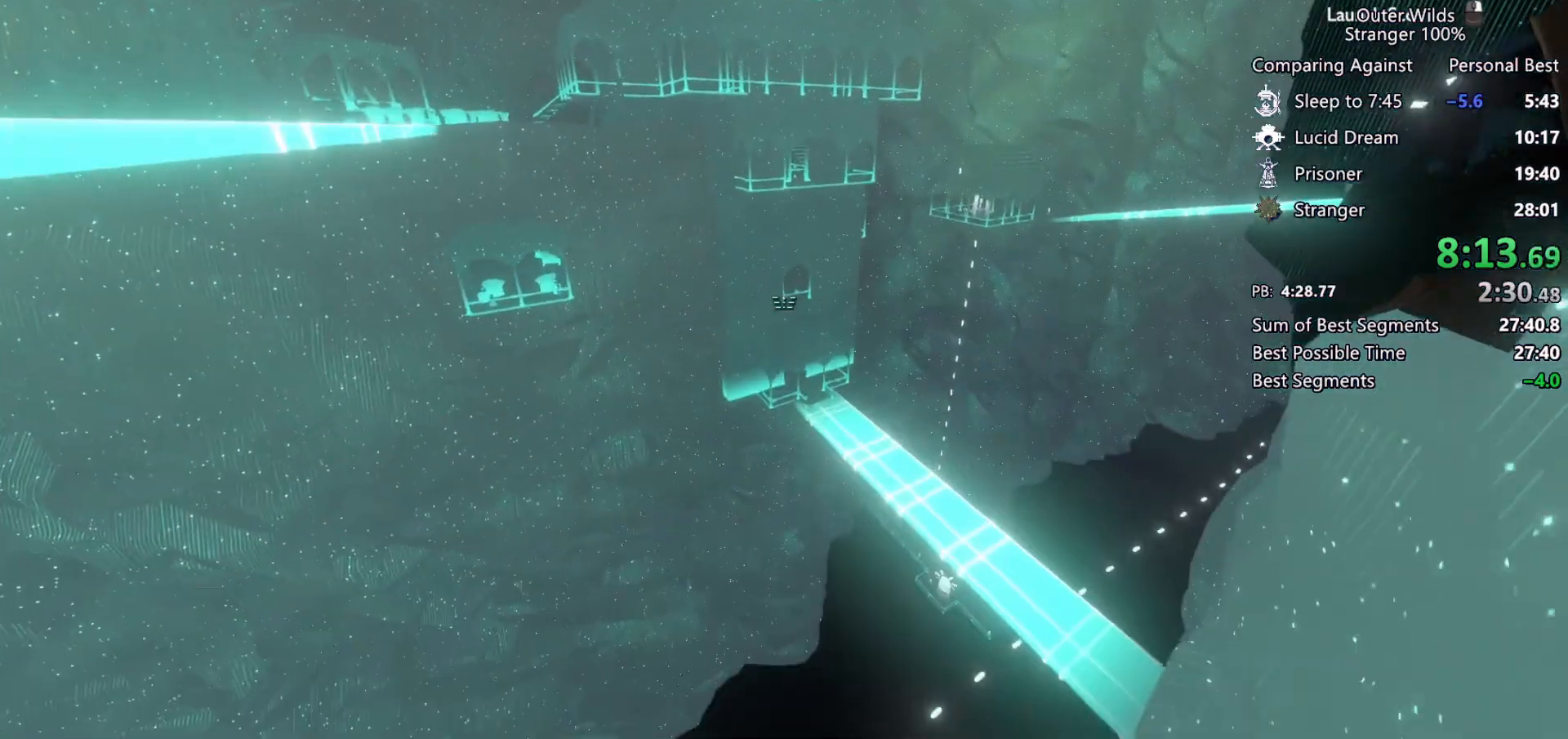
{"keys": ["shift", "w"], "mouse": [], "events": [[133, "d", "down"], [367, "d", "up"]]}
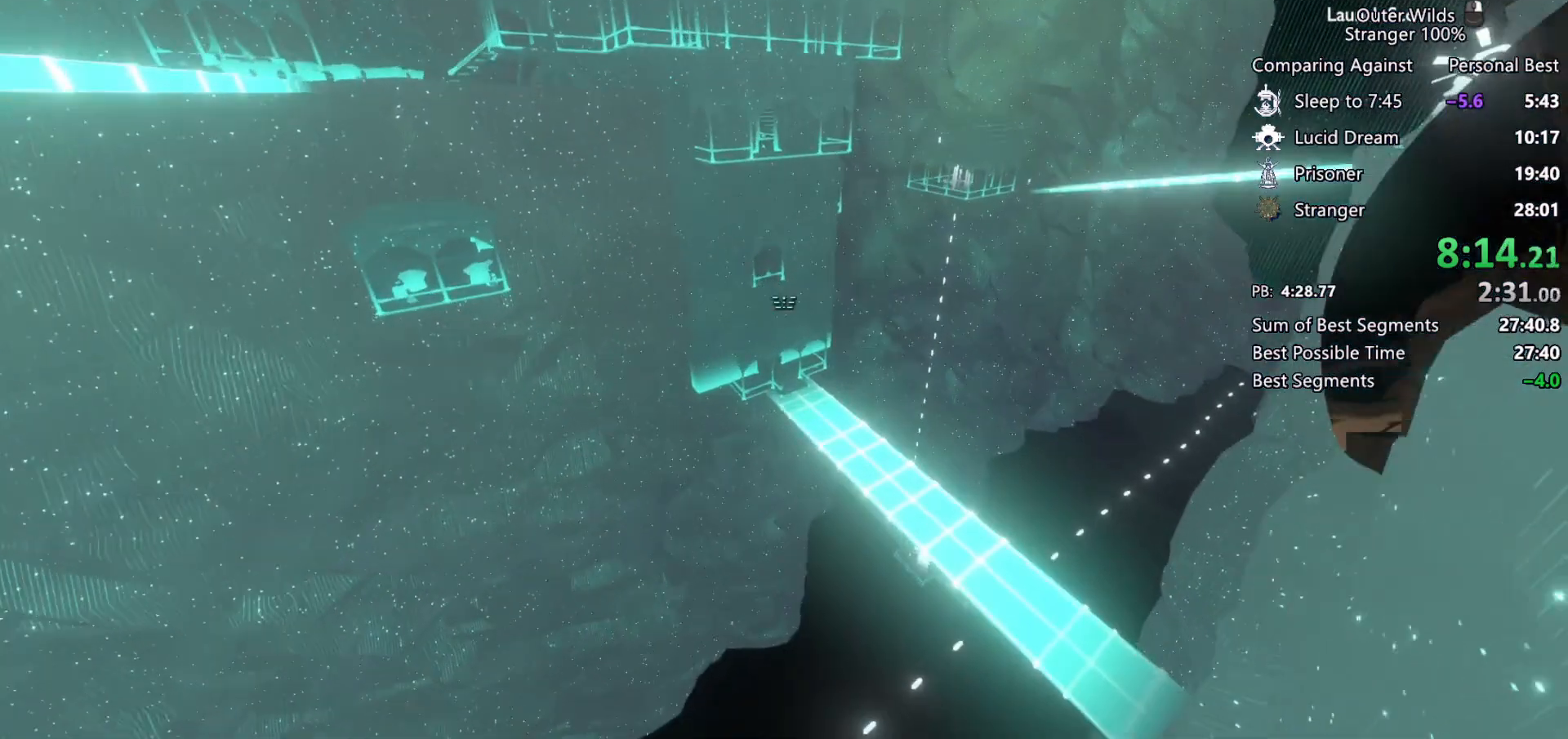
{"keys": ["shift", "w"], "mouse": [], "events": [[133, "d", "down"], [167, "d", "up"]]}
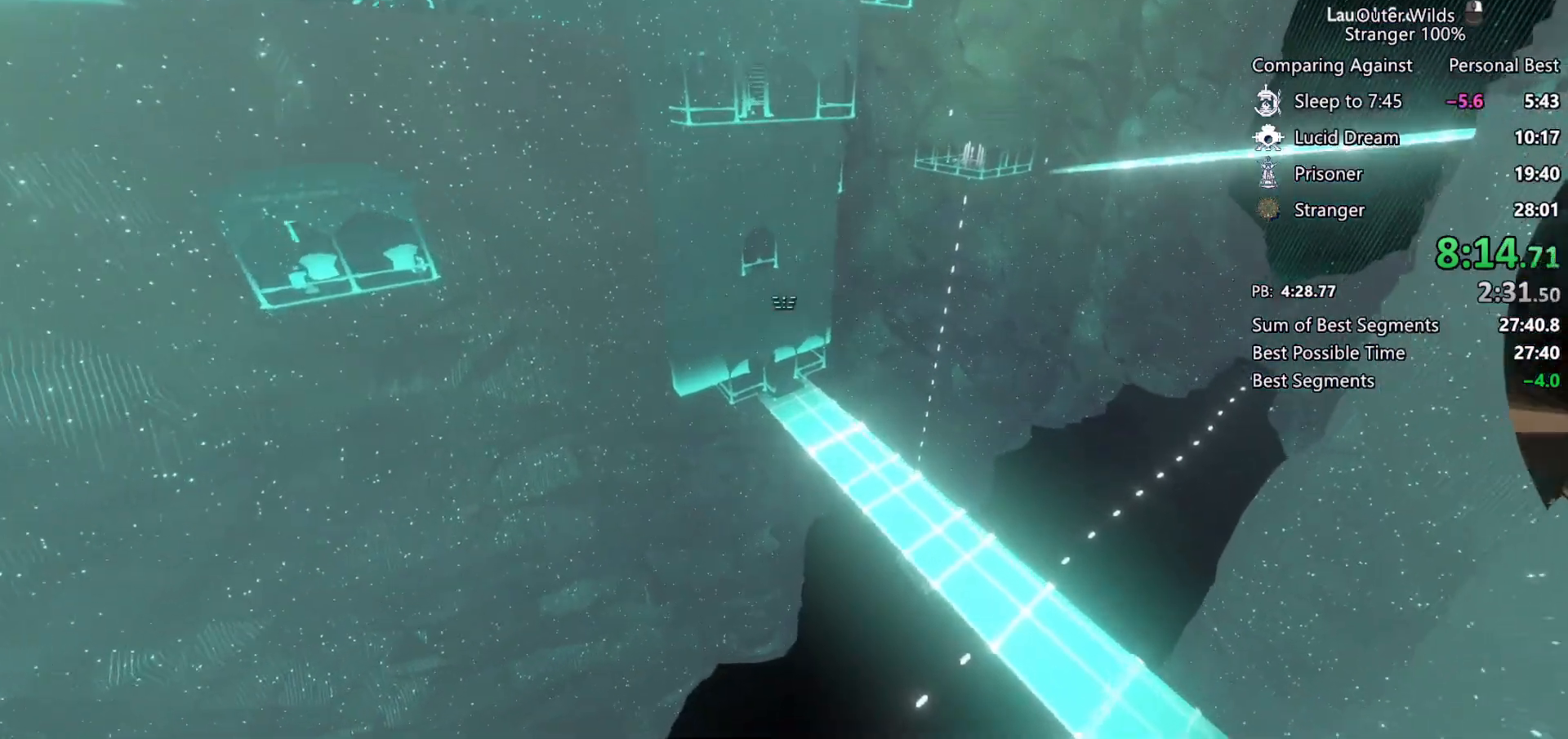
{"keys": ["shift", "w"], "mouse": [], "events": [[133, "space", "down"], [233, "space", "up"]]}
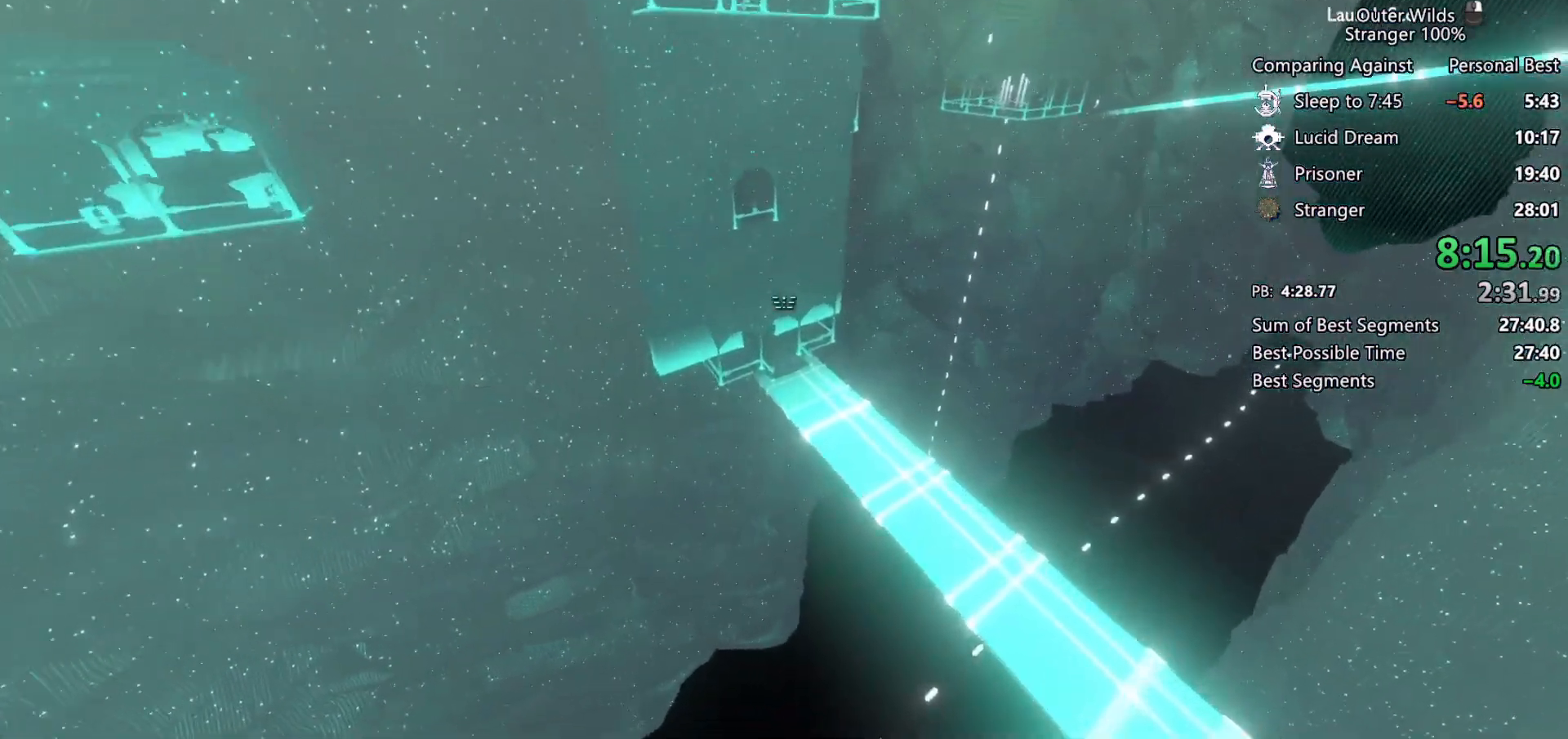
{"keys": ["shift", "space", "w"], "mouse": [], "events": [[400, "space", "down"]]}